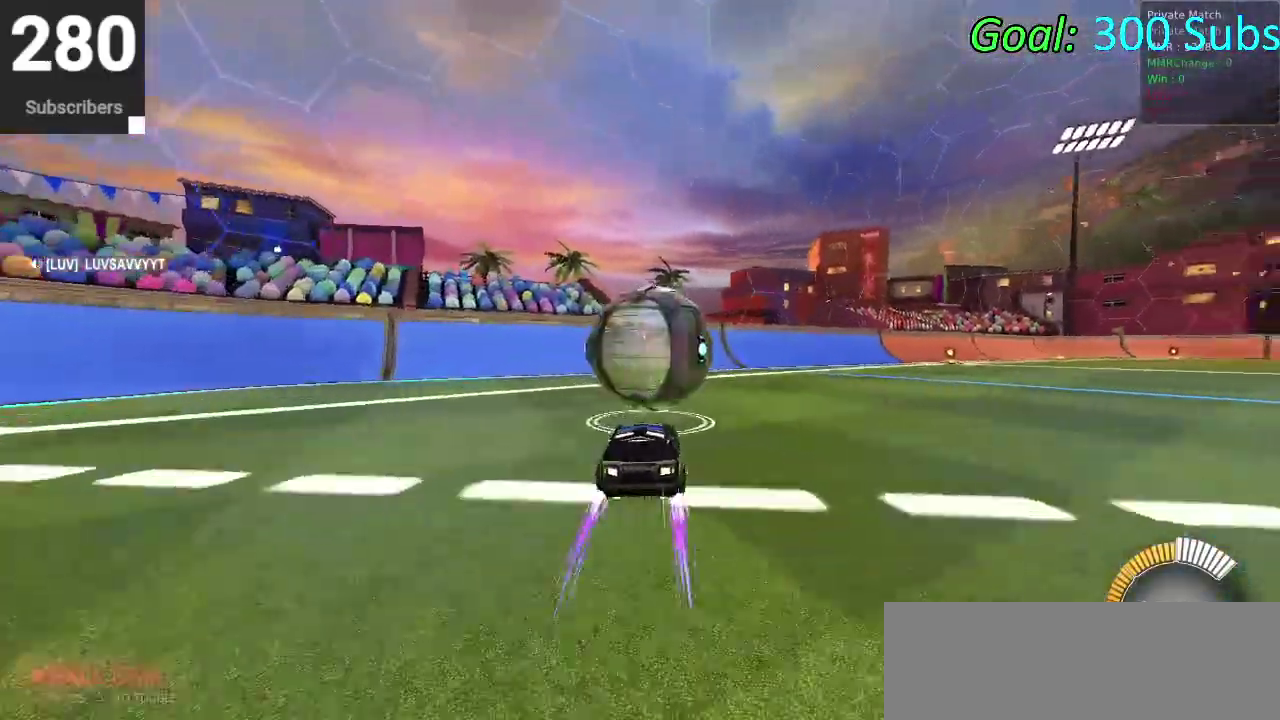
Gameplay with a controller (PlayStation layout); each line is a JSON object with the inputs held at the frame after it. "events" lists button and stick changes between this image and that frame as [ms after this image, input, new state], when the widget could be followed in between. Not read: L1 R1.
{"buttons": ["R2"], "left_stick": "center", "right_stick": "center", "events": [[67, "DPAD_DOWN", "up"], [67, "TRIANGLE", "up"], [183, "left_stick", "left"], [317, "left_stick", "center"], [333, "R2", "down"]]}
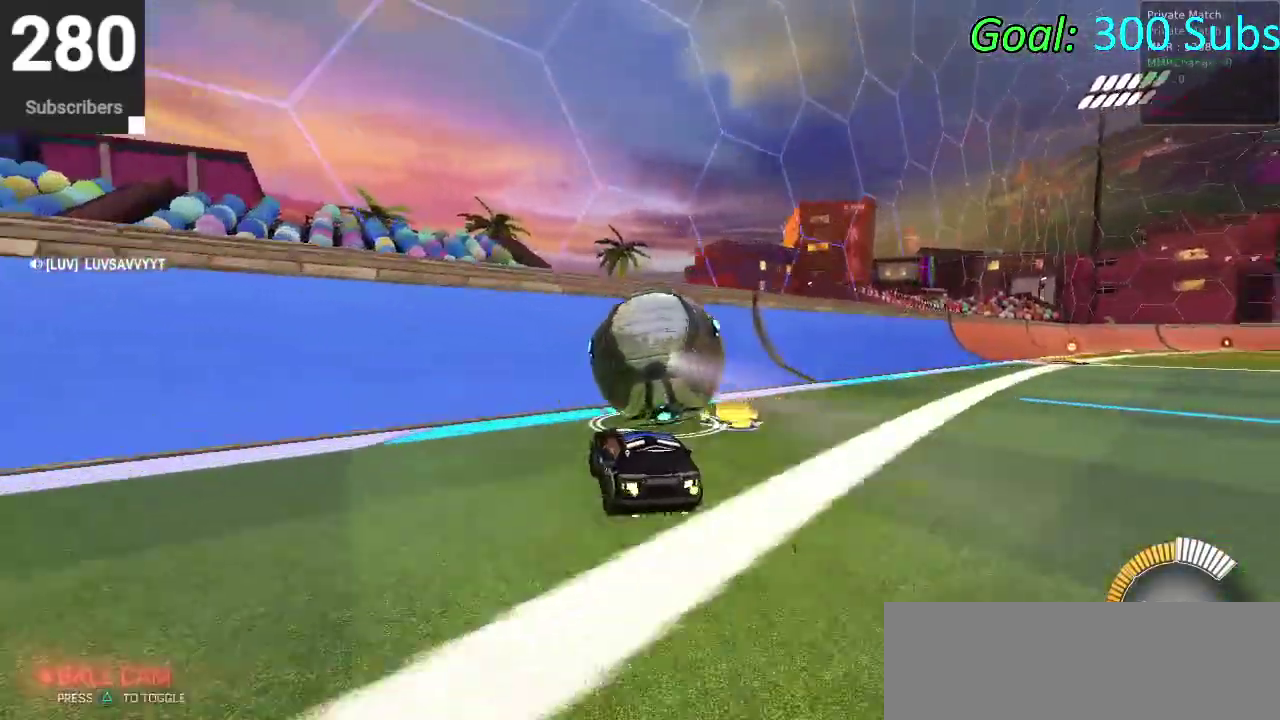
{"buttons": ["CIRCLE", "R2"], "left_stick": "up-right", "right_stick": "center", "events": [[100, "left_stick", "up-right"], [167, "left_stick", "center"], [267, "CIRCLE", "down"], [367, "left_stick", "up-right"]]}
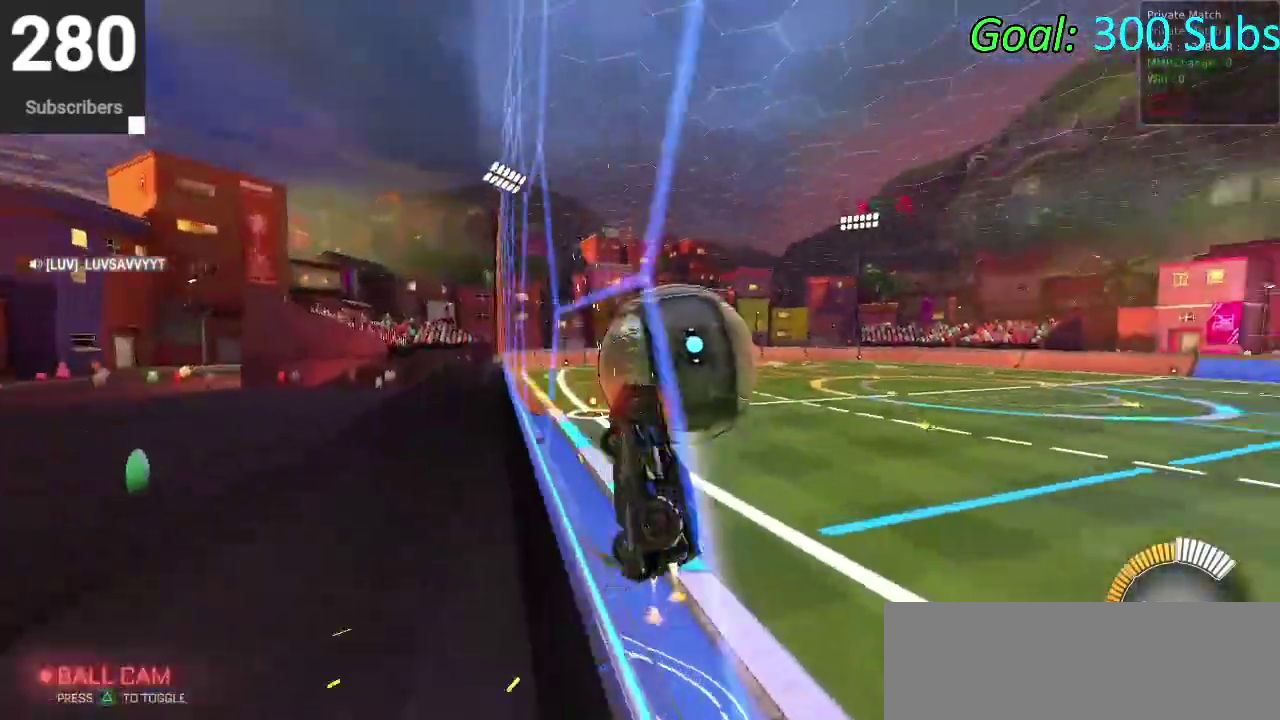
{"buttons": ["CROSS", "R2"], "left_stick": "down-right", "right_stick": "center"}
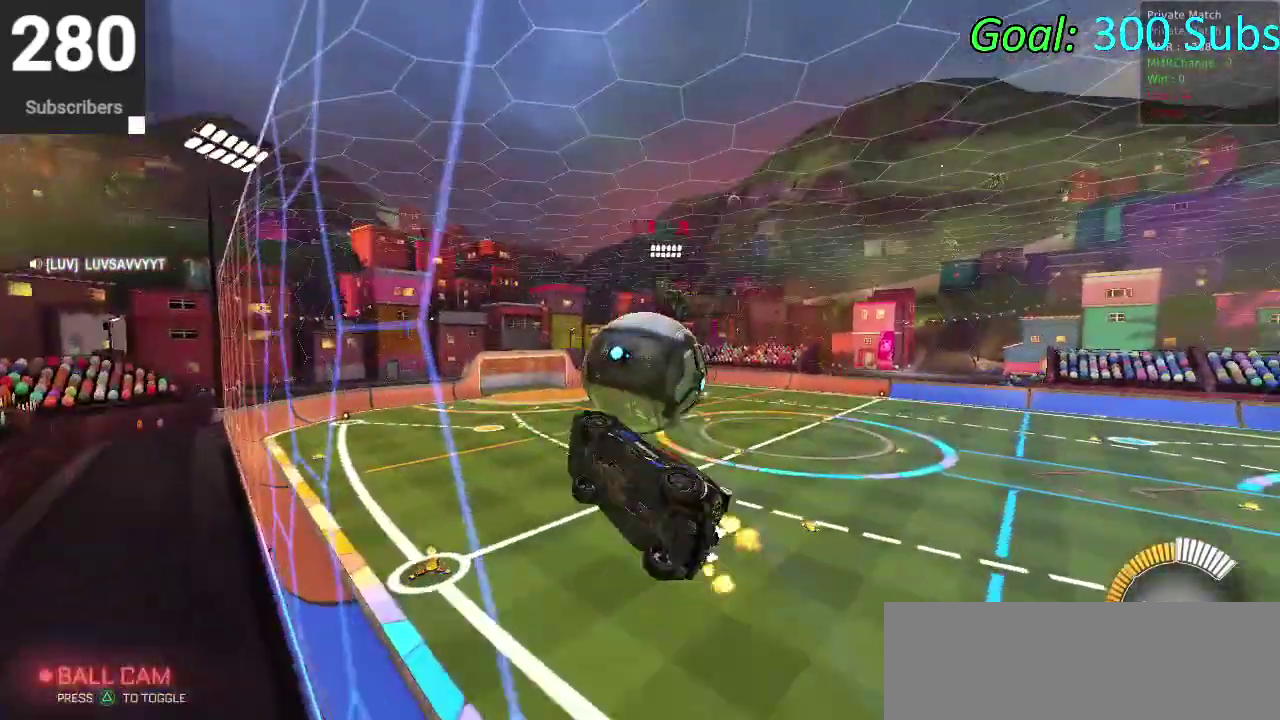
{"buttons": ["CIRCLE", "R2"], "left_stick": "up", "right_stick": "center"}
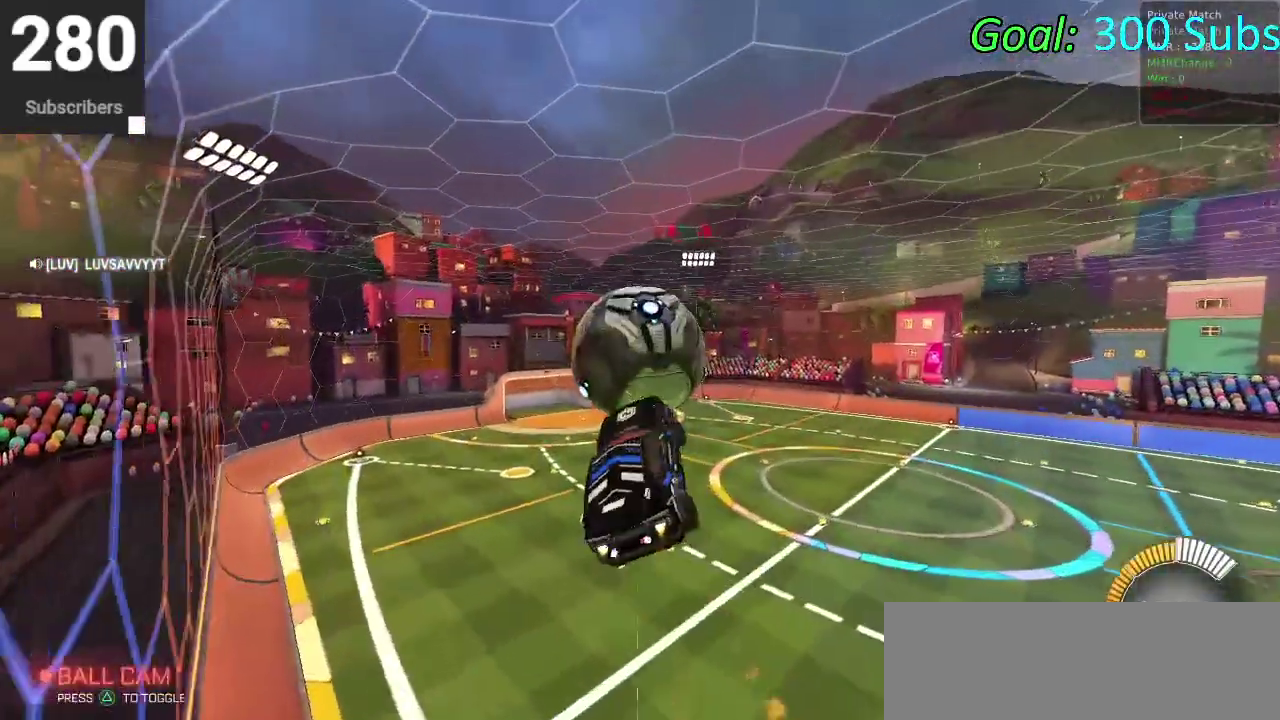
{"buttons": [], "left_stick": "center", "right_stick": "center", "events": [[50, "CROSS", "down"], [133, "left_stick", "up-right"], [217, "CROSS", "up"], [217, "left_stick", "center"], [300, "CIRCLE", "up"], [300, "R2", "up"]]}
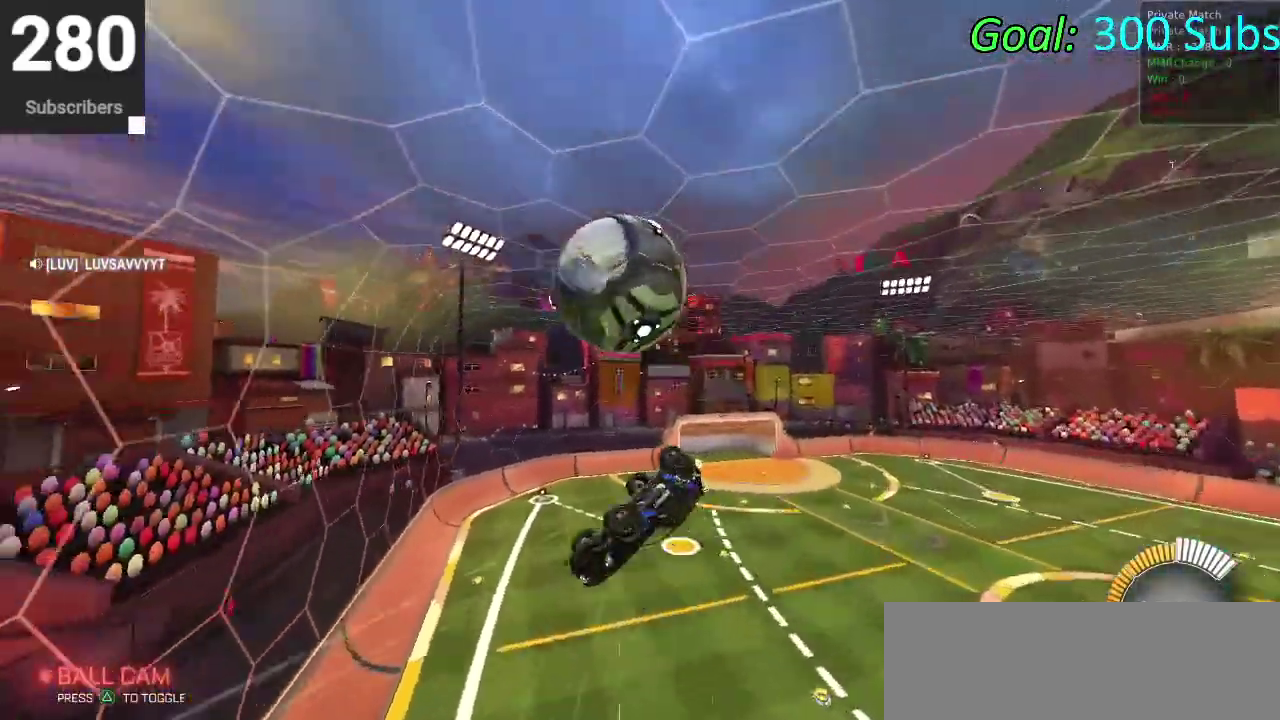
{"buttons": [], "left_stick": "down", "right_stick": "center", "events": [[183, "left_stick", "down-left"], [317, "left_stick", "up-right"], [417, "left_stick", "down"]]}
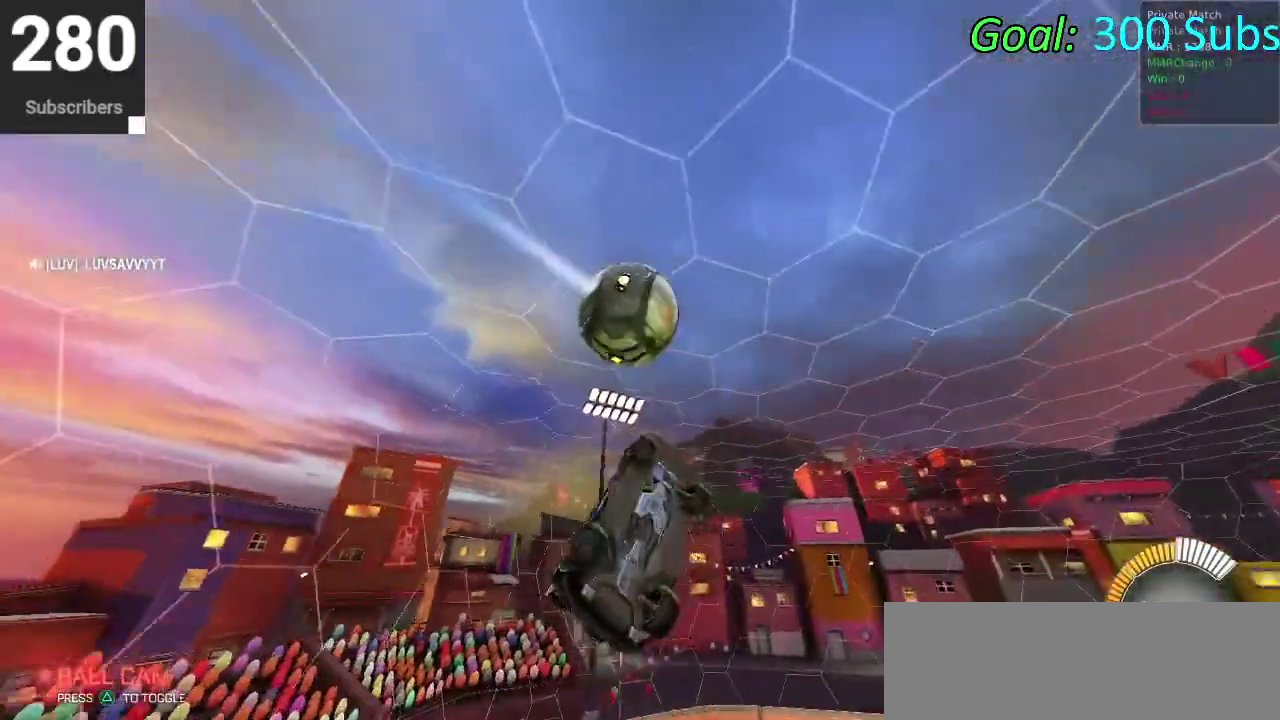
{"buttons": ["CIRCLE"], "left_stick": "up-left", "right_stick": "center", "events": [[133, "left_stick", "right"], [183, "left_stick", "down-left"], [300, "left_stick", "up"], [450, "CIRCLE", "down"], [500, "left_stick", "up-left"]]}
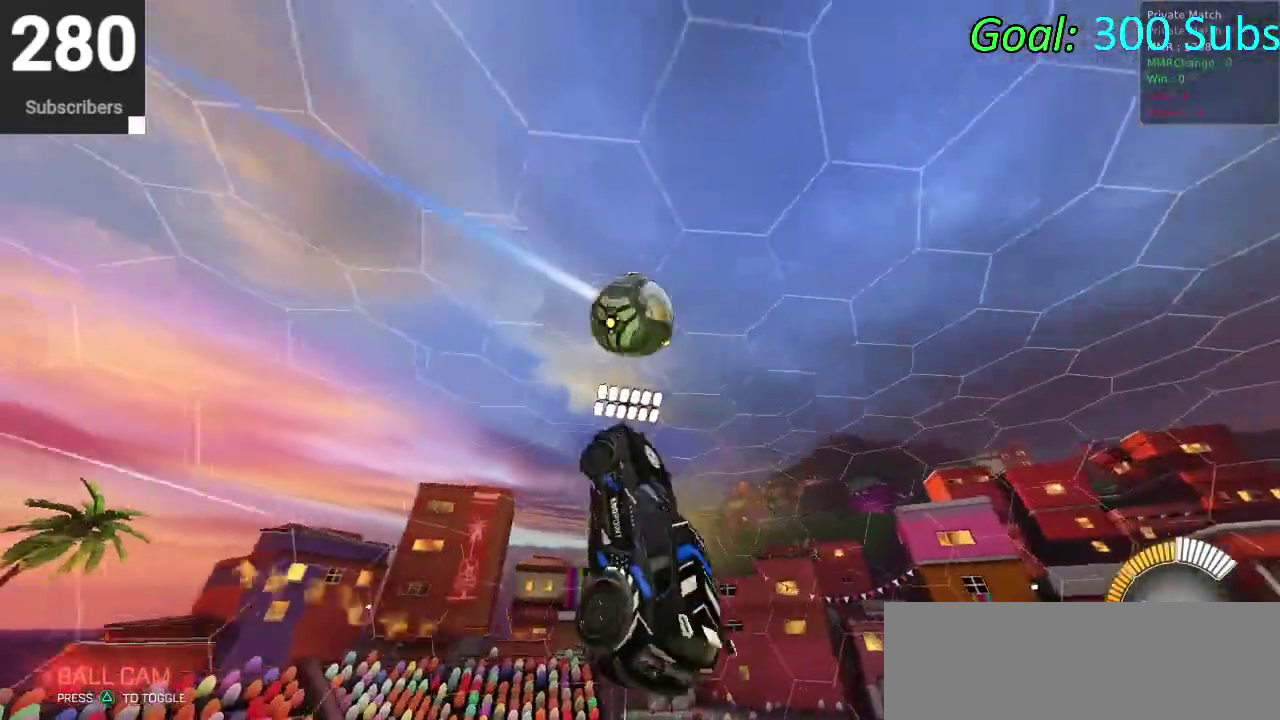
{"buttons": ["CIRCLE"], "left_stick": "up-right", "right_stick": "center"}
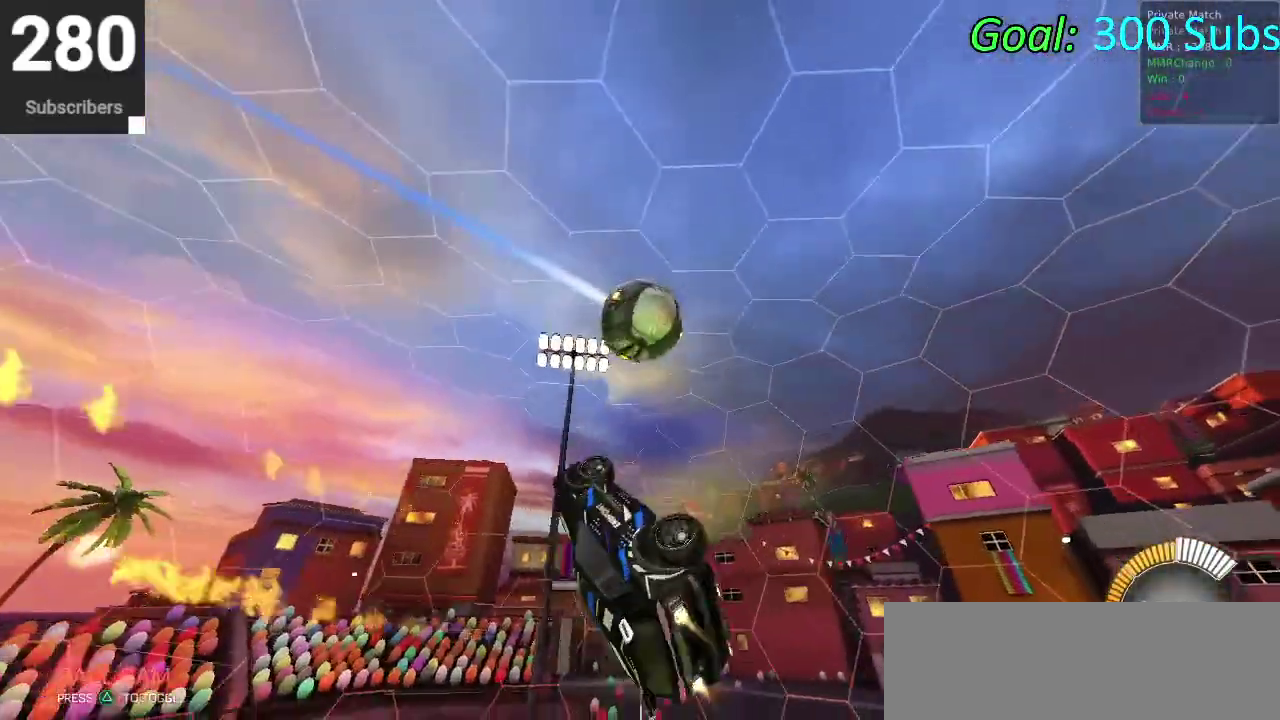
{"buttons": [], "left_stick": "down", "right_stick": "center"}
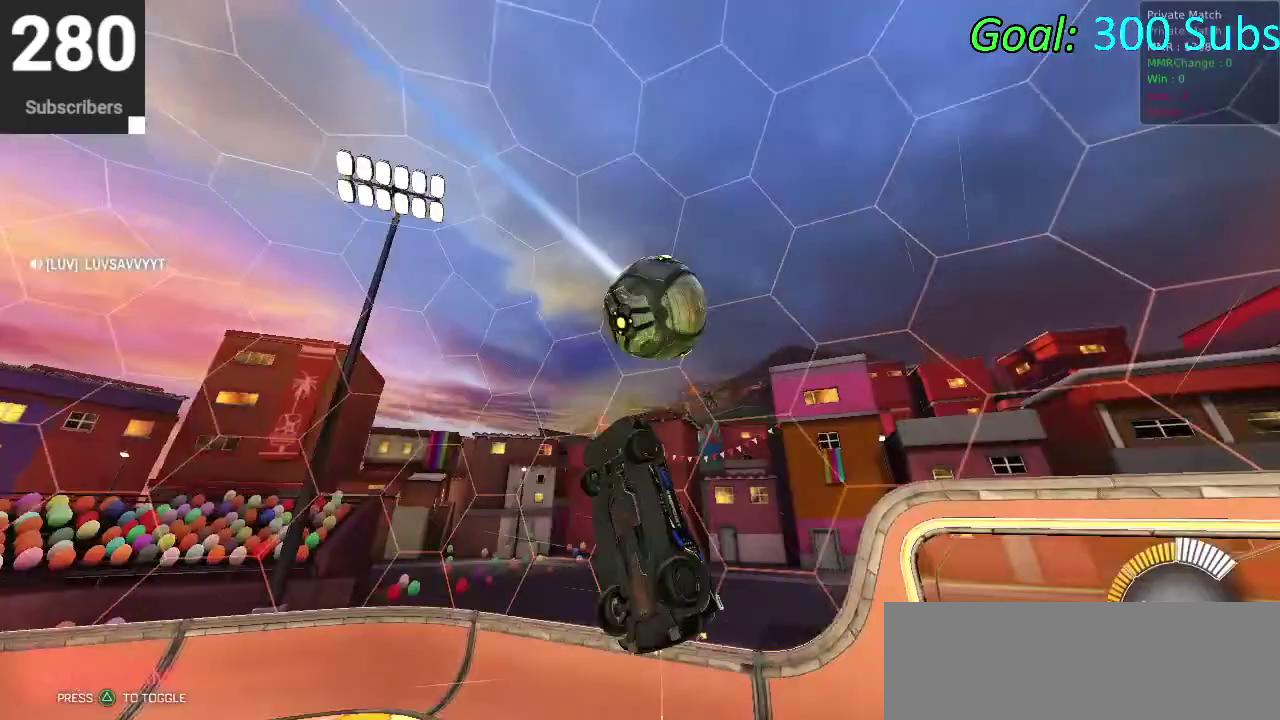
{"buttons": ["CIRCLE"], "left_stick": "down-left", "right_stick": "center", "events": [[150, "left_stick", "down-left"], [233, "CIRCLE", "down"], [300, "left_stick", "left"], [467, "left_stick", "down-left"]]}
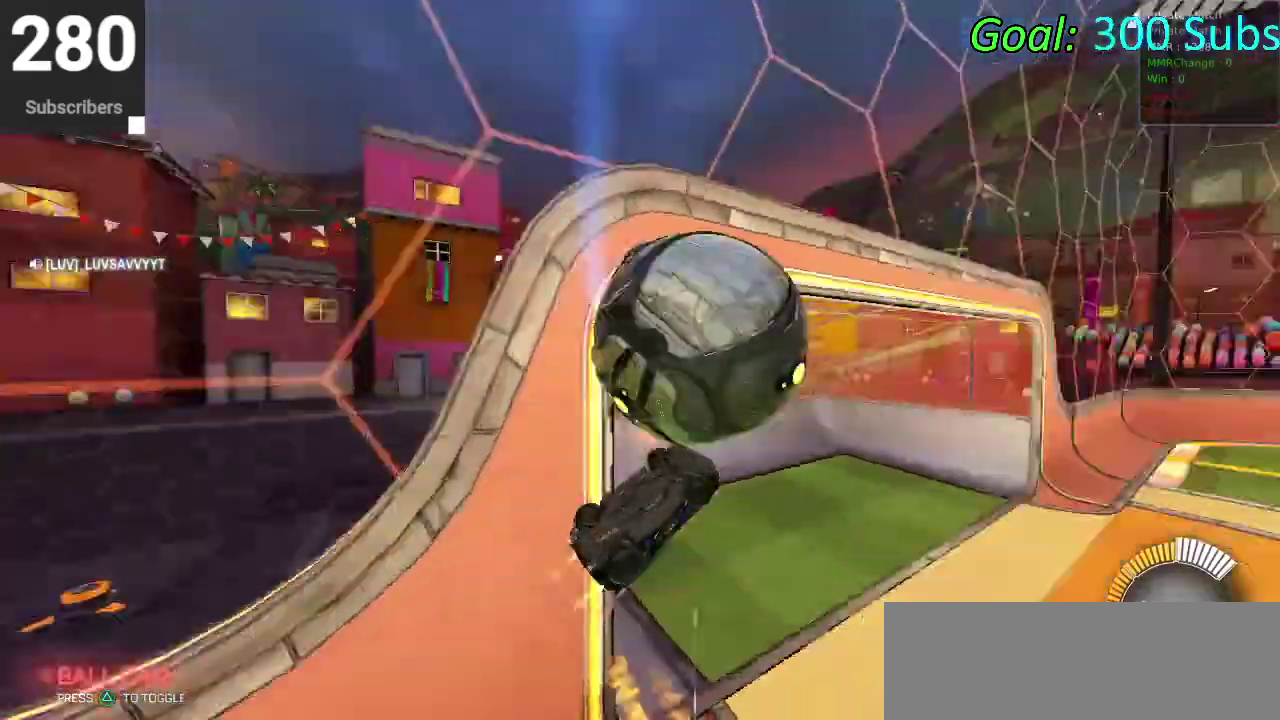
{"buttons": ["CIRCLE", "R2"], "left_stick": "down", "right_stick": "center", "events": [[200, "left_stick", "center"], [250, "R2", "down"], [467, "left_stick", "down"]]}
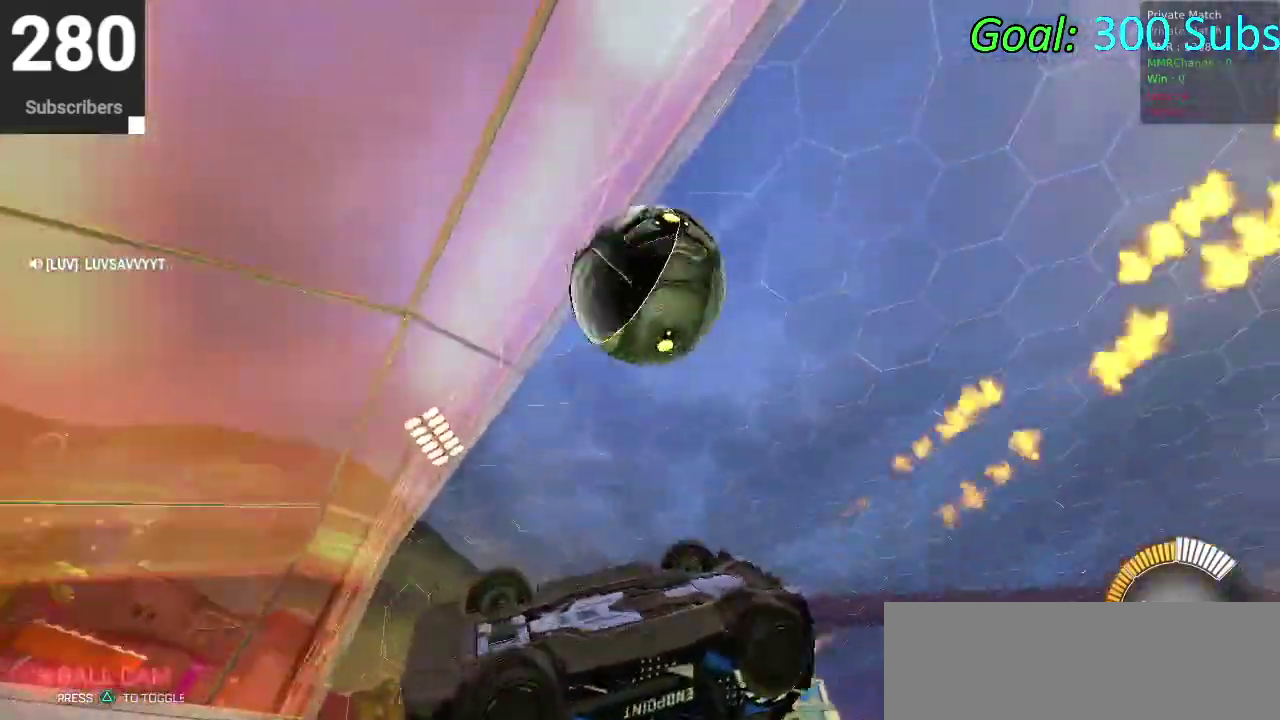
{"buttons": ["CIRCLE", "R2", "L3"], "left_stick": "center", "right_stick": "center"}
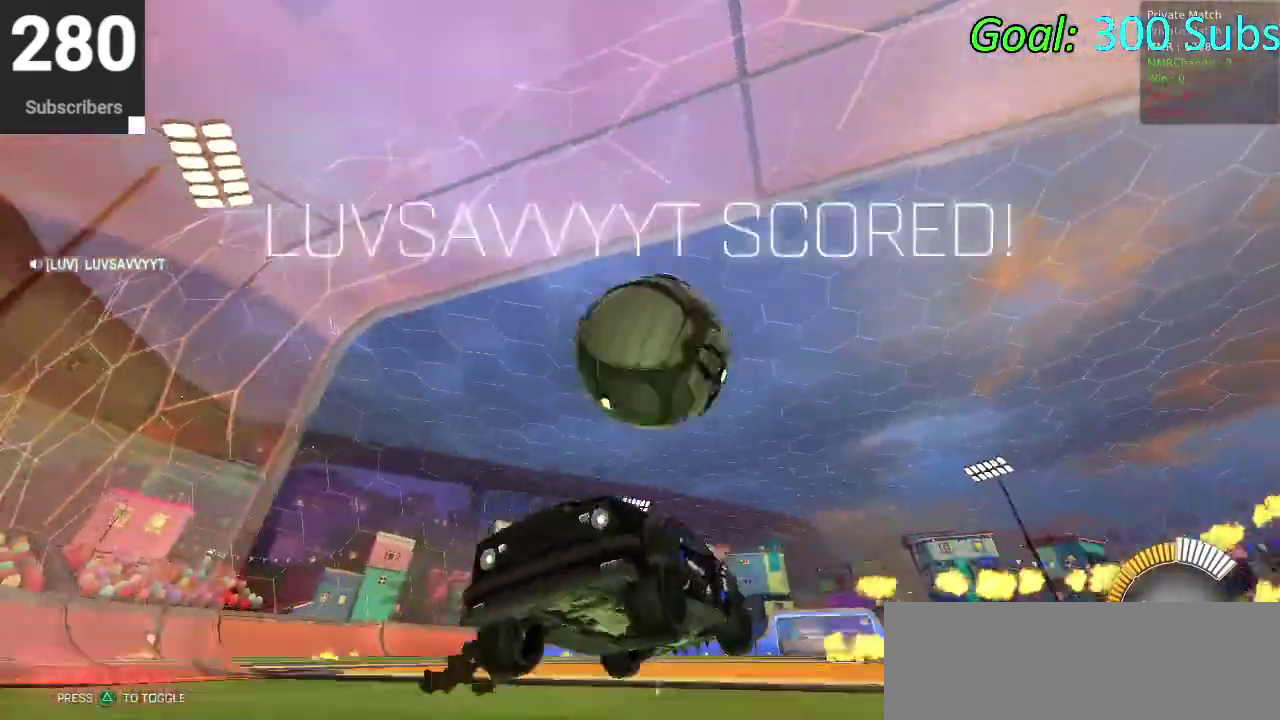
{"buttons": ["CIRCLE", "R2"], "left_stick": "center", "right_stick": "center"}
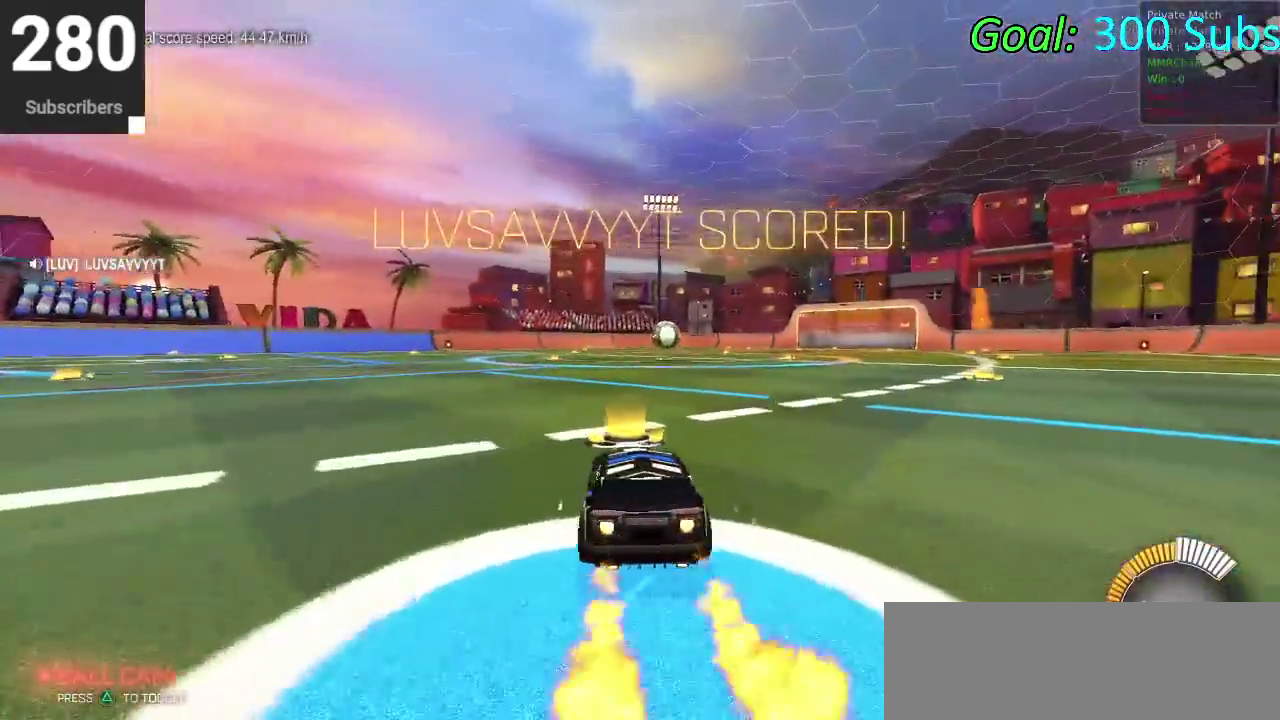
{"buttons": ["CIRCLE", "R2"], "left_stick": "up", "right_stick": "center", "events": [[150, "left_stick", "right"], [400, "left_stick", "up-right"], [500, "left_stick", "up"]]}
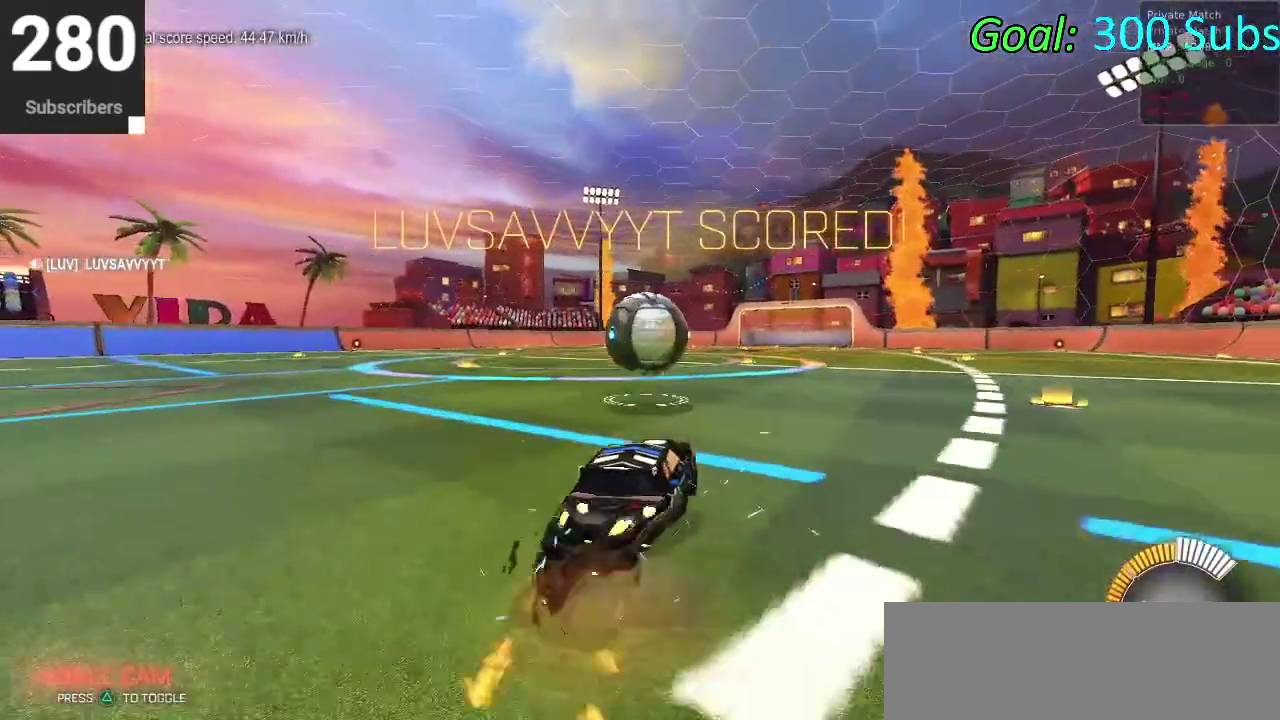
{"buttons": ["CIRCLE", "TRIANGLE", "R2"], "left_stick": "down", "right_stick": "center", "events": [[50, "CROSS", "down"], [50, "left_stick", "up-right"], [133, "CROSS", "up"], [167, "left_stick", "down"], [183, "CROSS", "down"], [383, "CROSS", "up"], [500, "TRIANGLE", "down"]]}
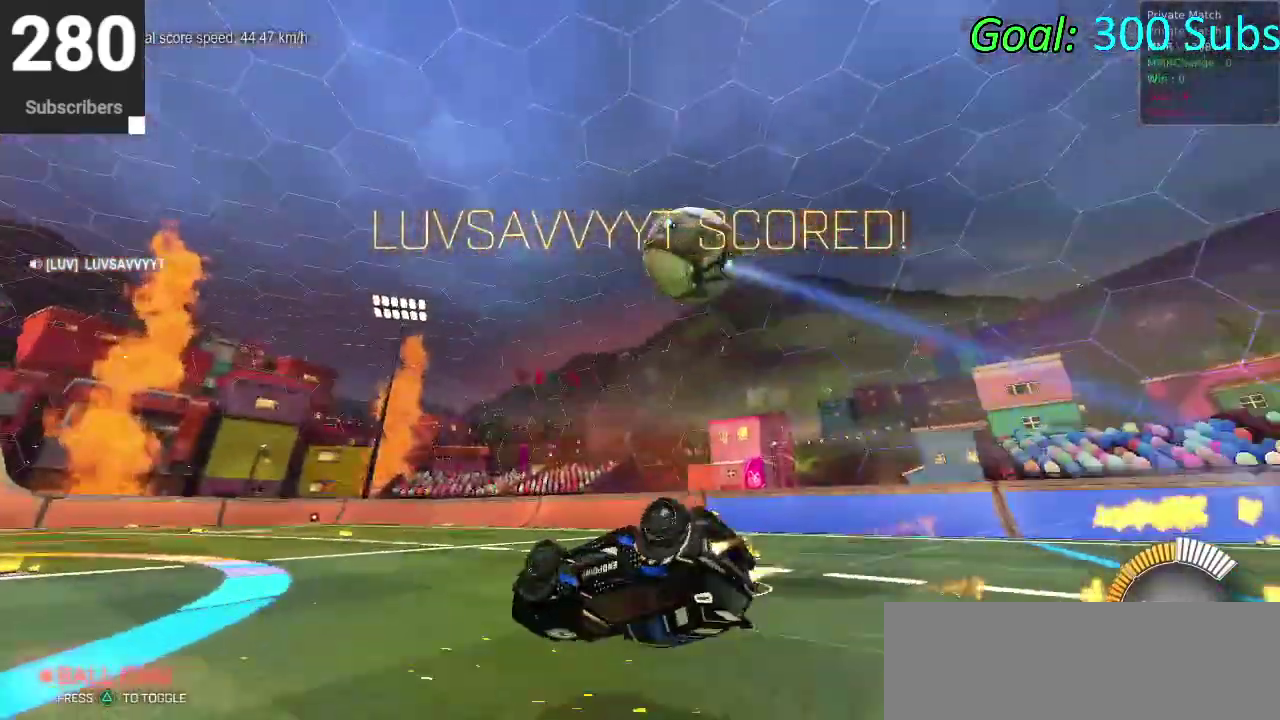
{"buttons": ["CIRCLE", "R2"], "left_stick": "down-left", "right_stick": "center", "events": [[150, "left_stick", "up-right"], [200, "TRIANGLE", "up"], [333, "left_stick", "down-left"]]}
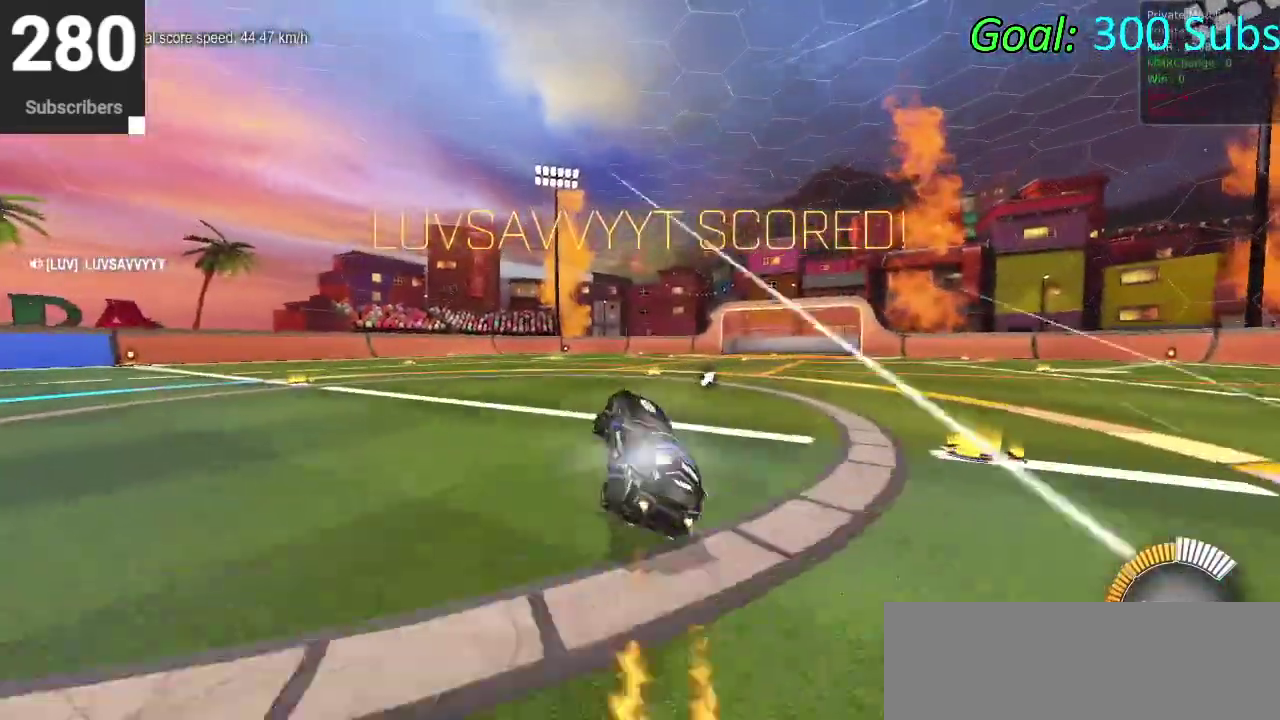
{"buttons": ["CIRCLE", "R2"], "left_stick": "left", "right_stick": "center", "events": [[83, "left_stick", "left"]]}
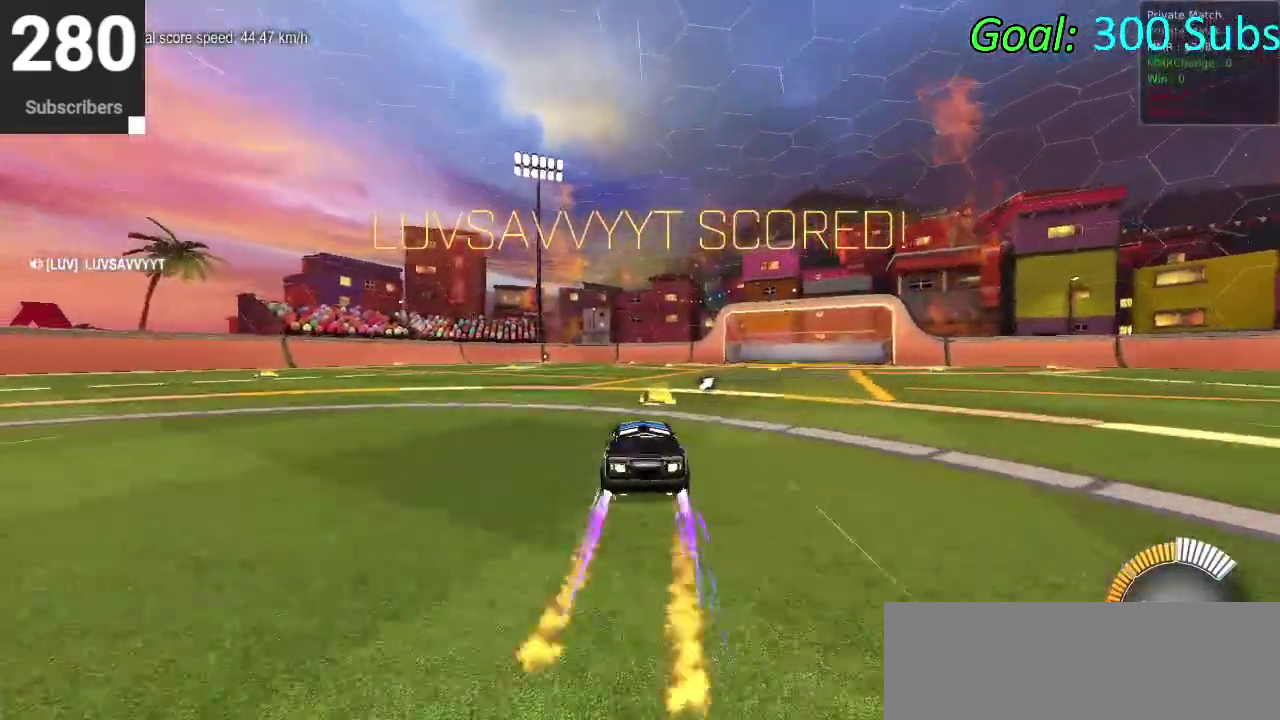
{"buttons": ["CIRCLE", "R2"], "left_stick": "center", "right_stick": "center", "events": [[333, "left_stick", "center"]]}
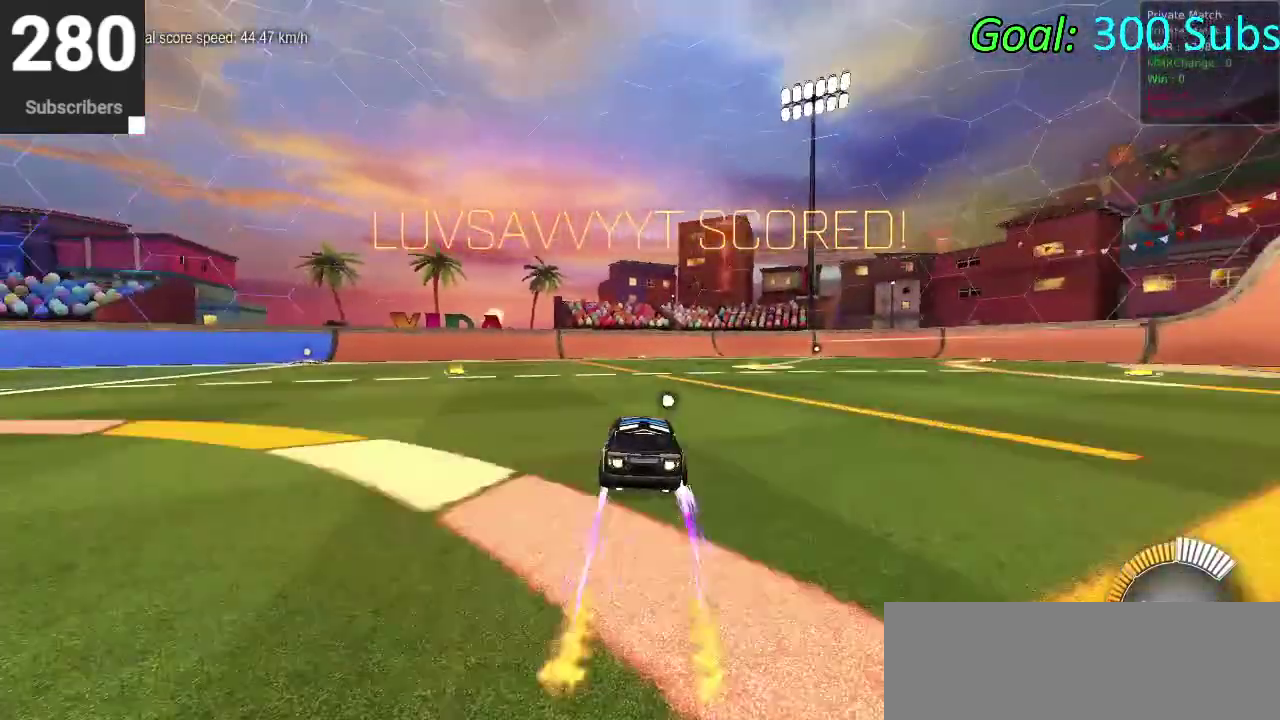
{"buttons": [], "left_stick": "center", "right_stick": "center", "events": [[117, "left_stick", "down-left"], [217, "left_stick", "center"], [333, "left_stick", "down-left"], [417, "CIRCLE", "up"], [417, "left_stick", "center"], [500, "R2", "up"]]}
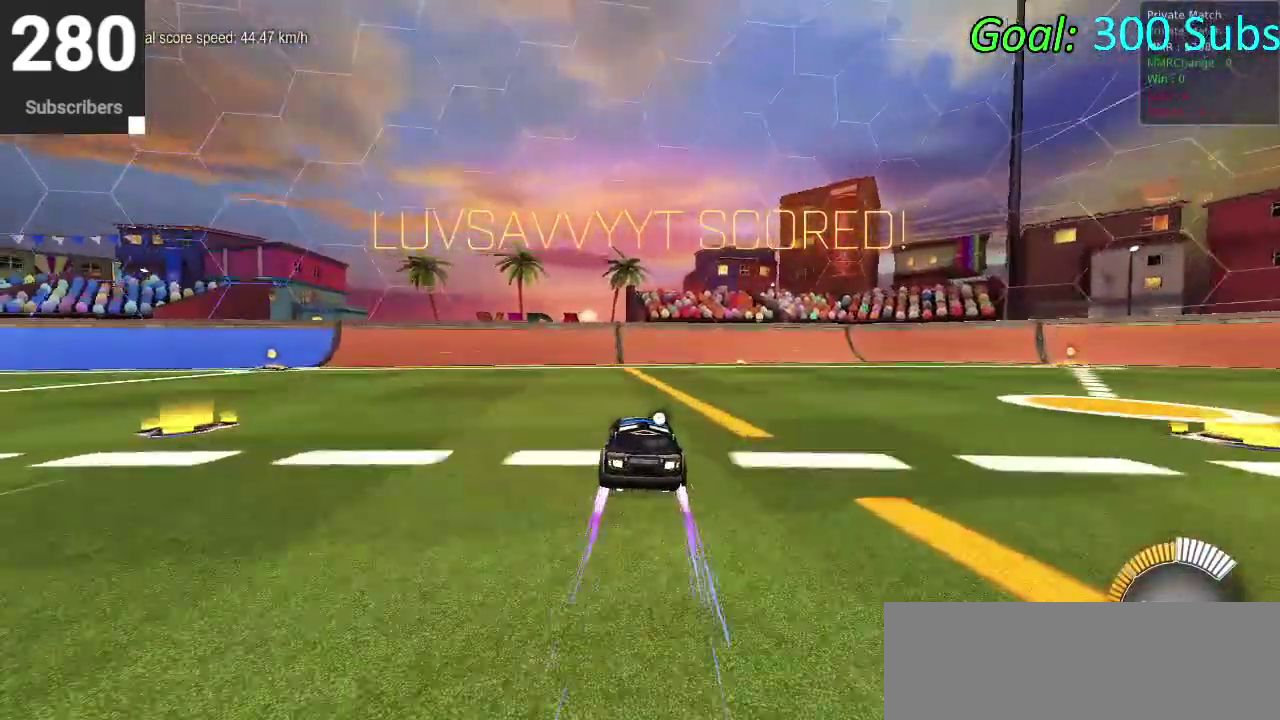
{"buttons": [], "left_stick": "center", "right_stick": "center", "events": [[100, "L2", "down"], [233, "DPAD_DOWN", "down"], [267, "L2", "up"], [333, "DPAD_DOWN", "up"], [350, "TRIANGLE", "down"], [483, "TRIANGLE", "up"]]}
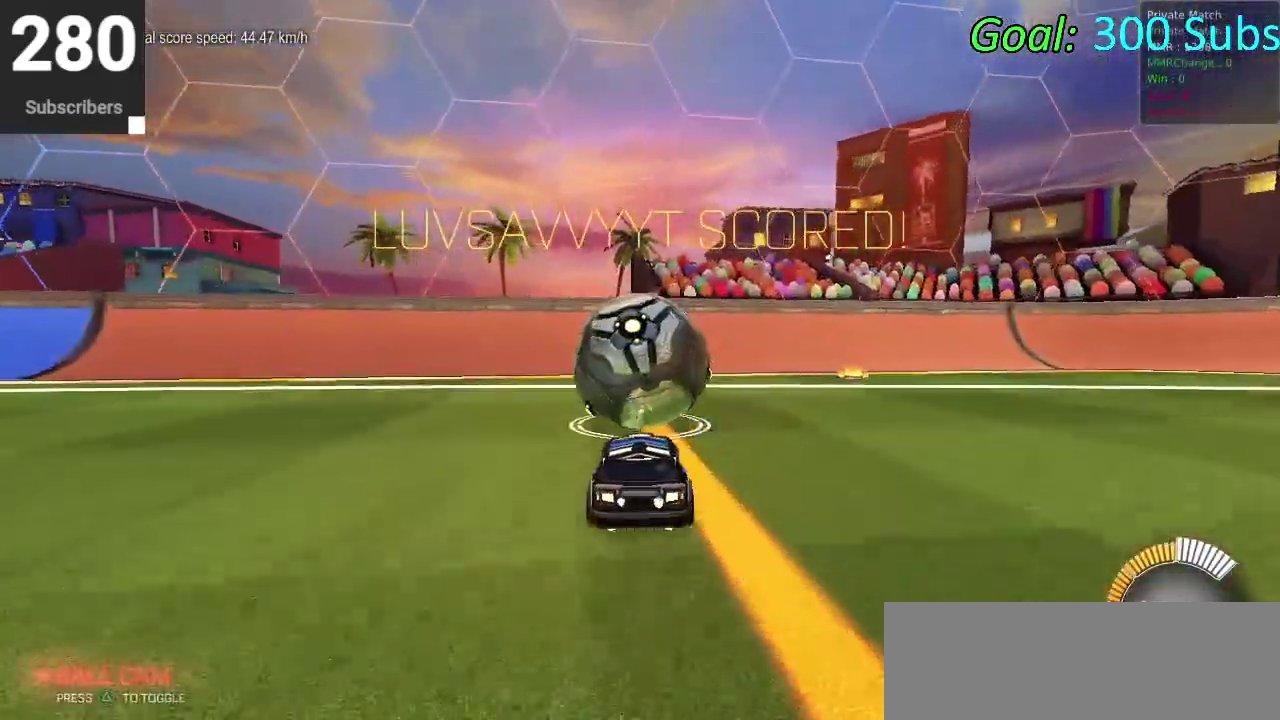
{"buttons": ["R2"], "left_stick": "center", "right_stick": "center", "events": [[50, "left_stick", "left"], [167, "left_stick", "center"], [367, "left_stick", "up-right"], [433, "R2", "down"], [467, "left_stick", "center"]]}
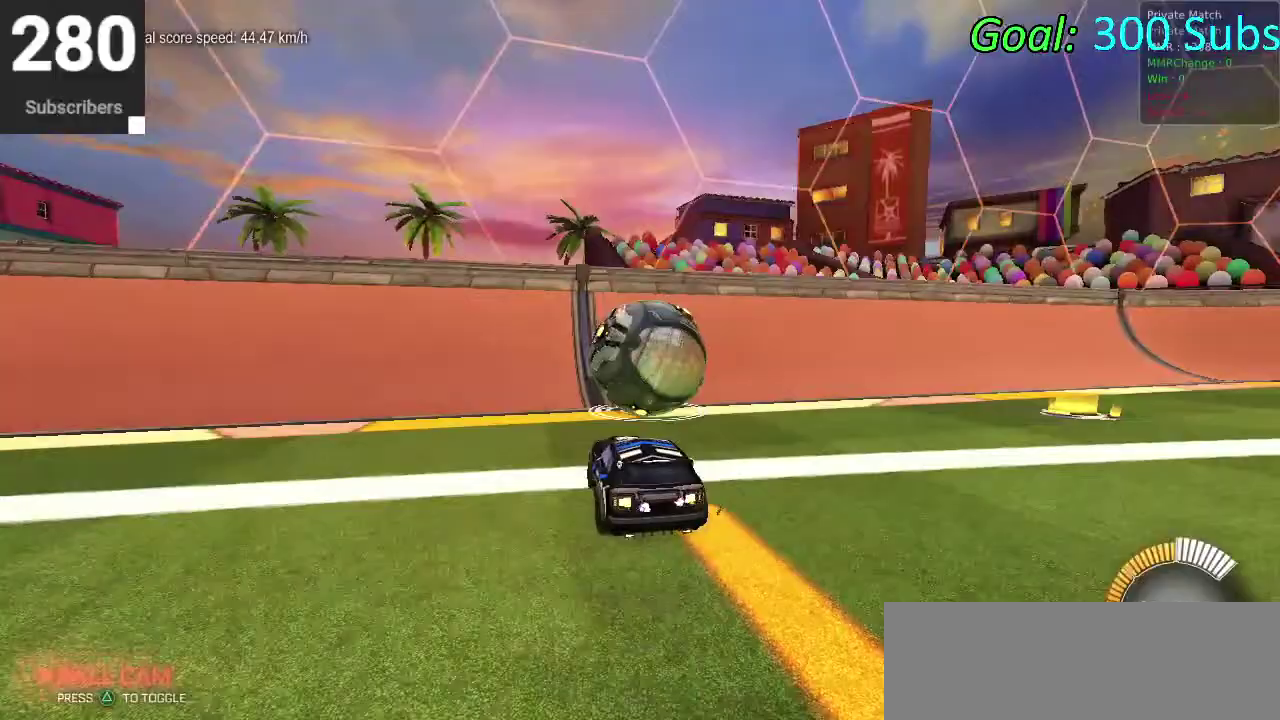
{"buttons": ["CIRCLE", "R2"], "left_stick": "center", "right_stick": "center", "events": [[150, "left_stick", "up-right"], [217, "left_stick", "center"], [233, "CIRCLE", "down"]]}